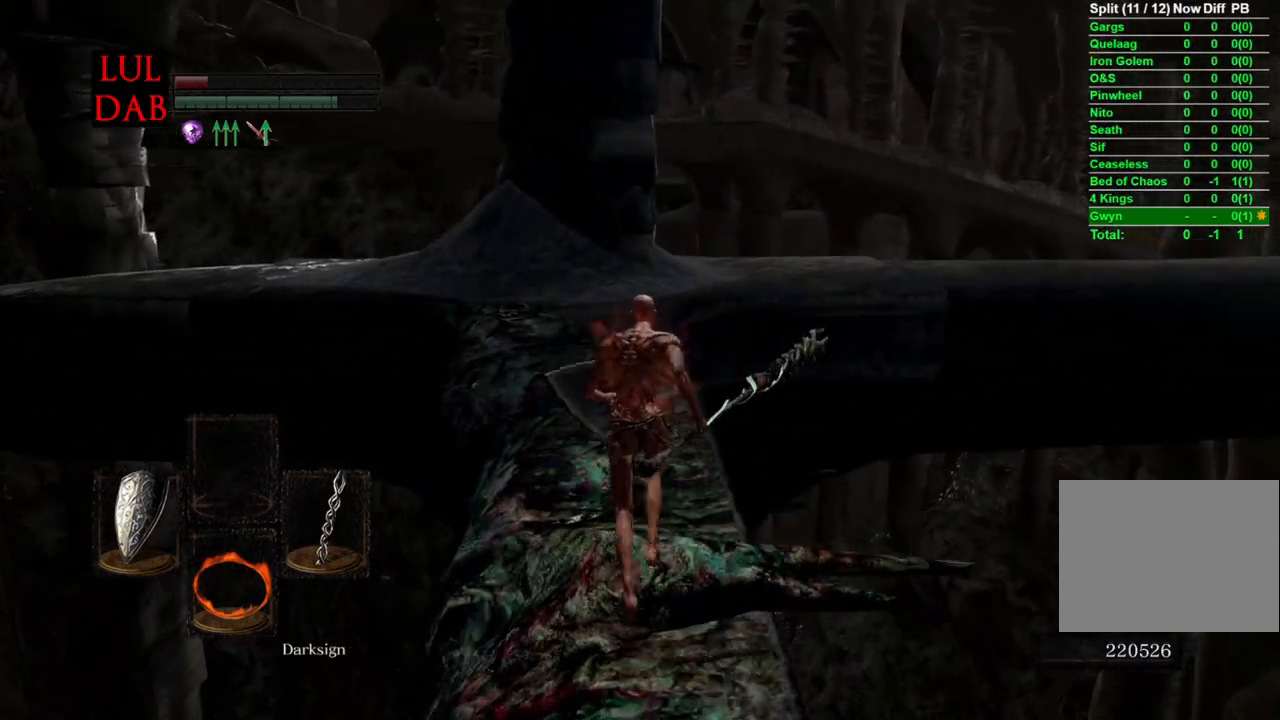
Gameplay with a controller (PlayStation layout); each line is a JSON object with the inputs held at the frame after it. "events" lists button and stick changes between this image and that frame as [ms after this image, input, new state], when the widget could be followed in between.
{"buttons": ["CIRCLE"], "left_stick": "up", "right_stick": "center", "events": []}
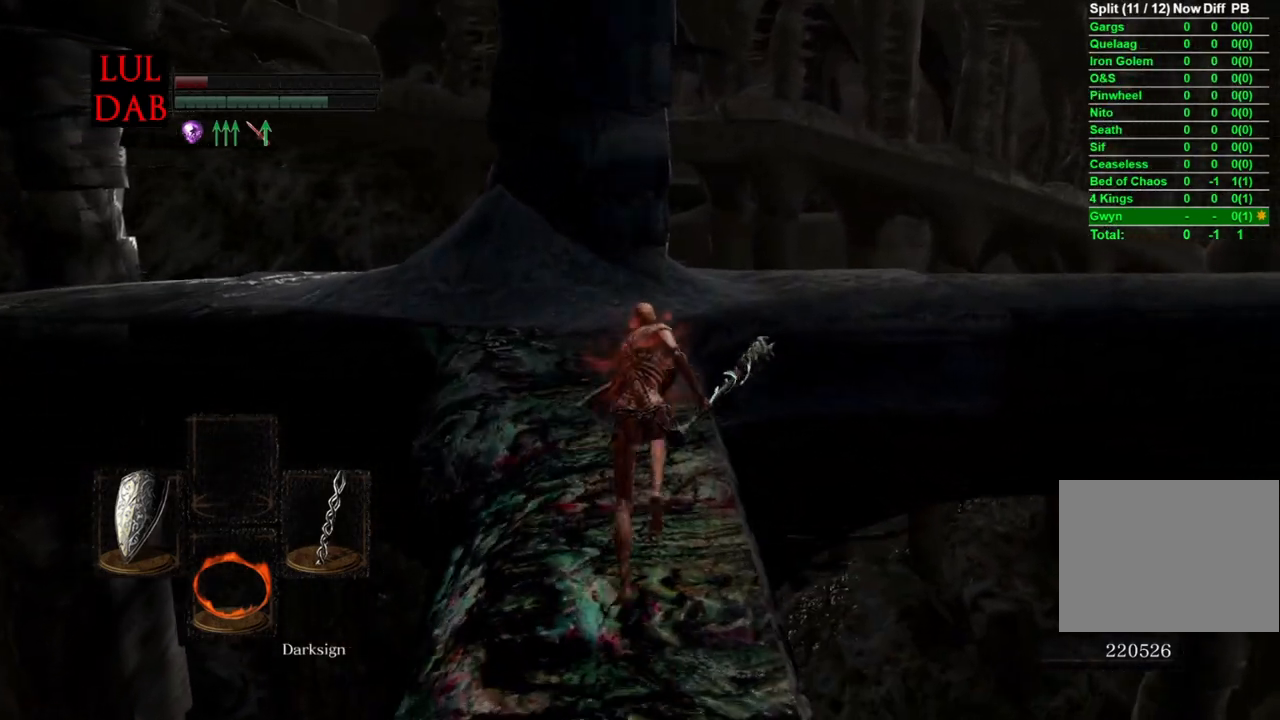
{"buttons": [], "left_stick": "up", "right_stick": "center", "events": [[350, "CIRCLE", "up"]]}
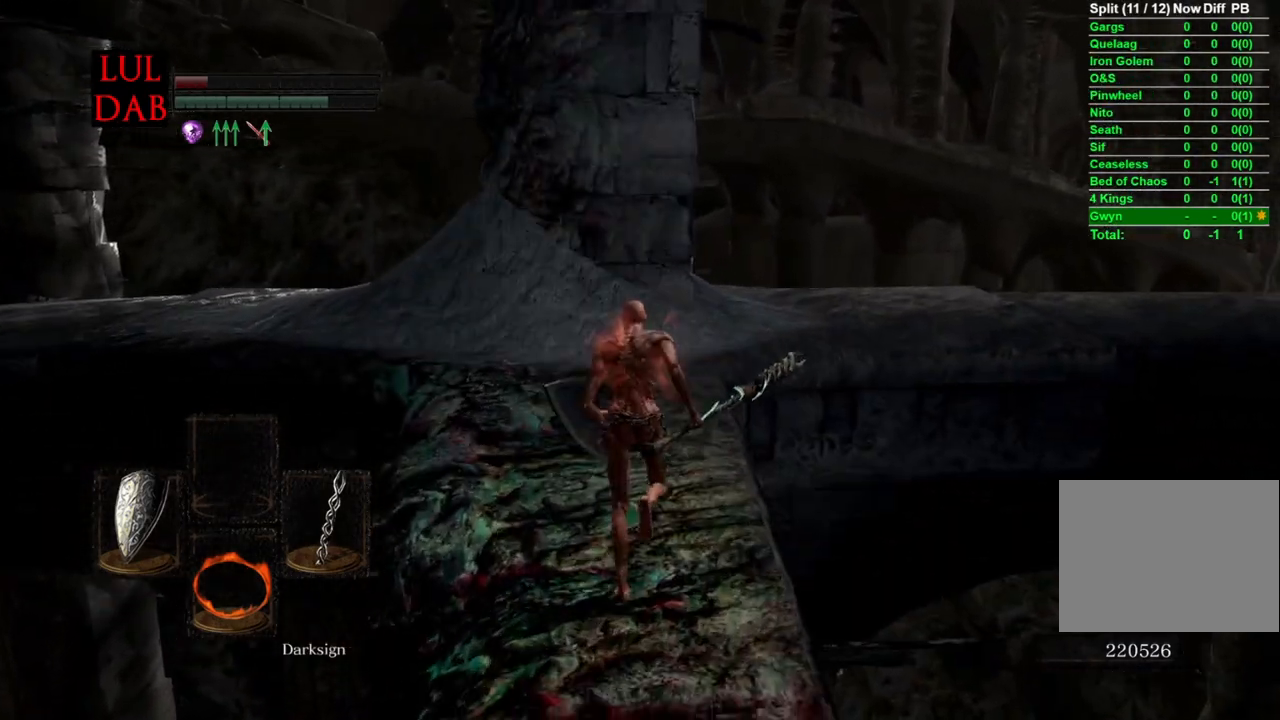
{"buttons": ["CIRCLE"], "left_stick": "up", "right_stick": "center", "events": [[67, "CIRCLE", "down"]]}
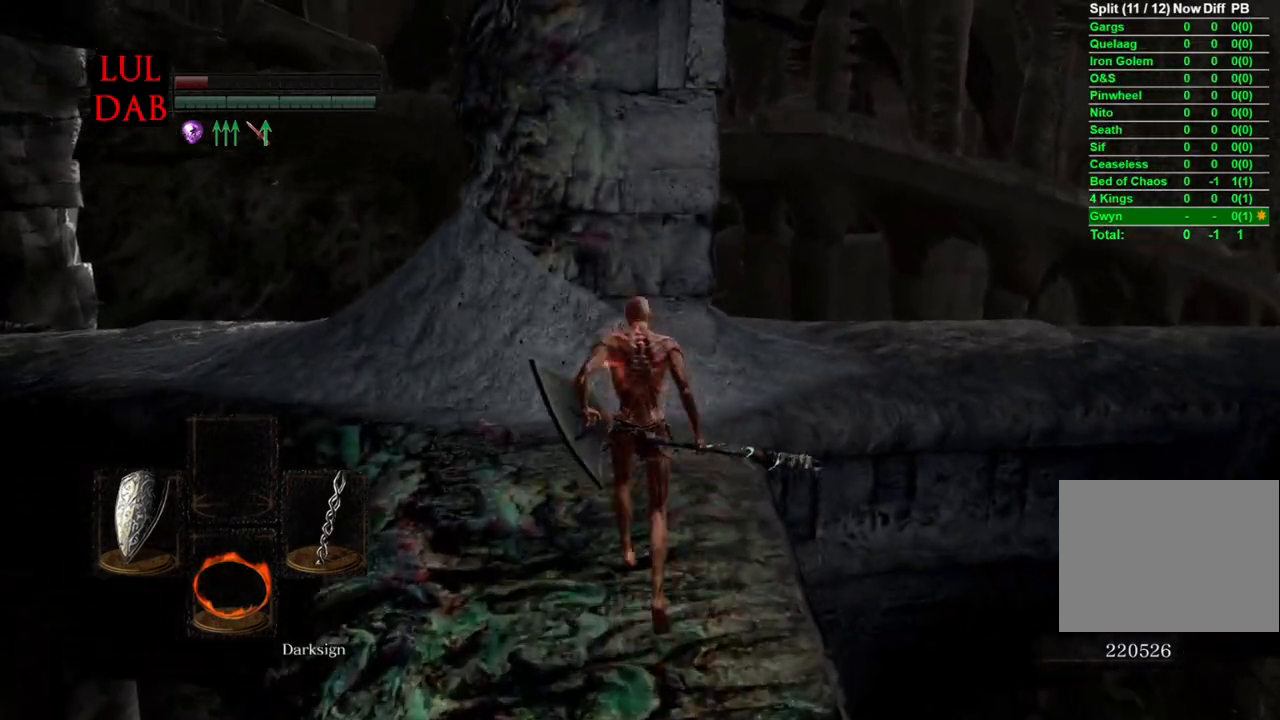
{"buttons": ["CIRCLE"], "left_stick": "up", "right_stick": "center", "events": []}
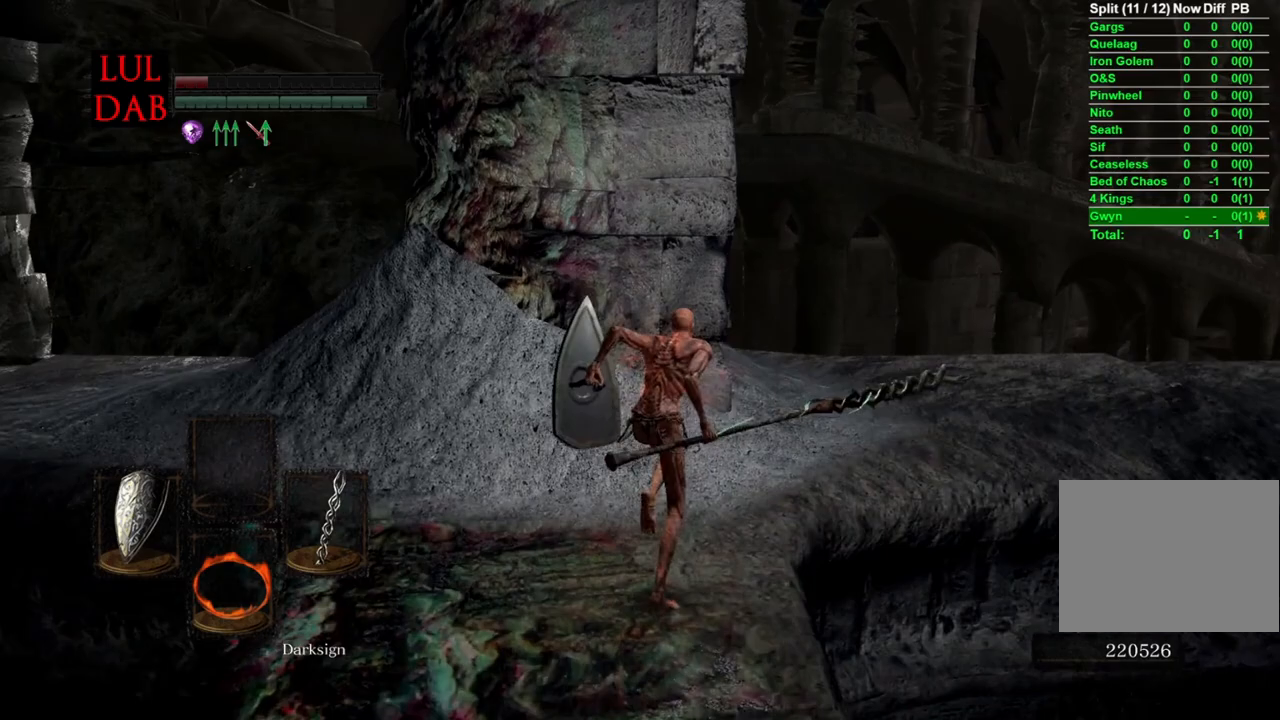
{"buttons": ["CIRCLE"], "left_stick": "up", "right_stick": "down-left", "events": [[33, "right_stick", "down-left"], [150, "right_stick", "center"], [317, "right_stick", "down-left"]]}
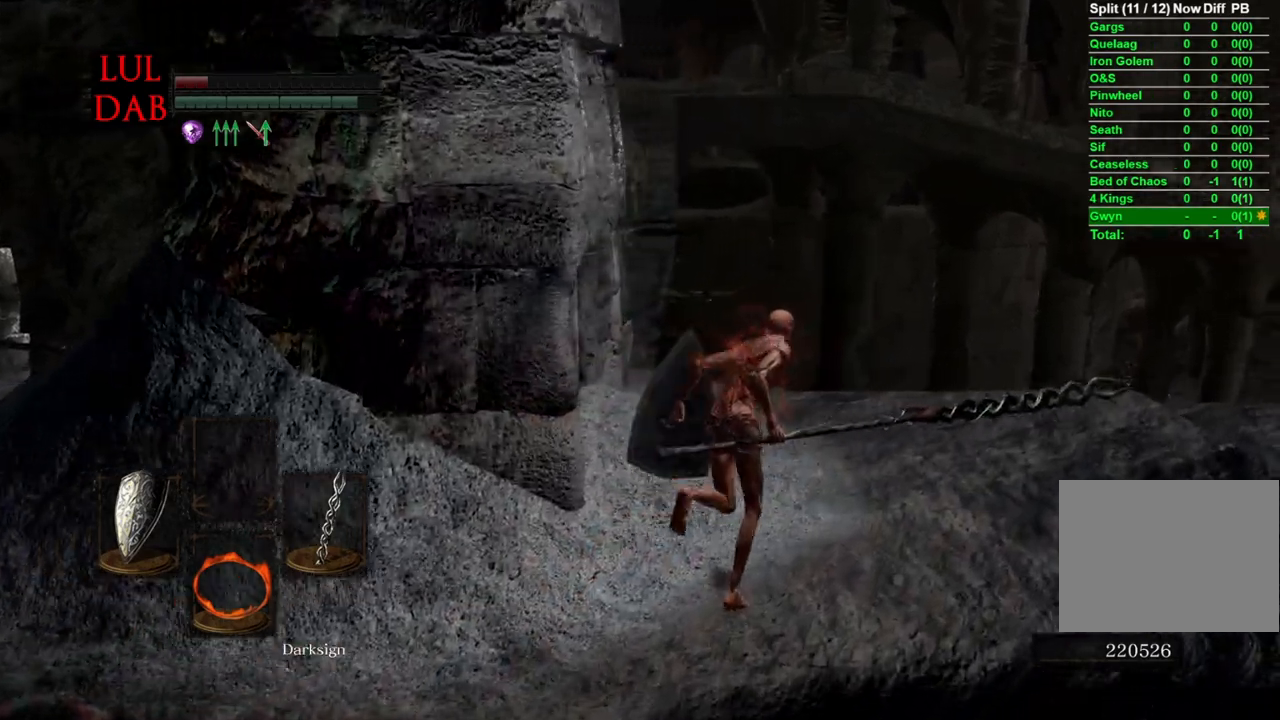
{"buttons": ["CIRCLE"], "left_stick": "up", "right_stick": "down", "events": [[33, "right_stick", "left"], [150, "right_stick", "down-left"], [317, "right_stick", "left"], [483, "right_stick", "down"]]}
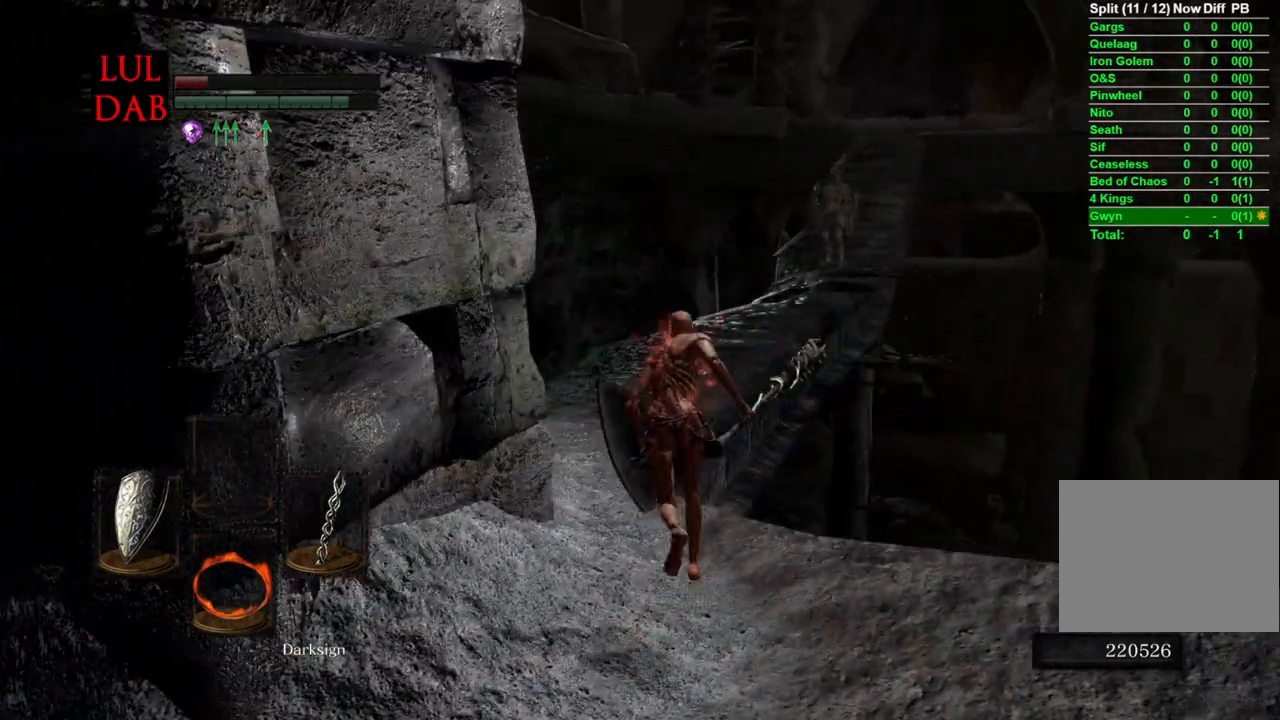
{"buttons": ["CIRCLE"], "left_stick": "up", "right_stick": "down-right", "events": [[50, "right_stick", "center"], [167, "right_stick", "down-right"], [350, "right_stick", "center"], [450, "right_stick", "down-right"]]}
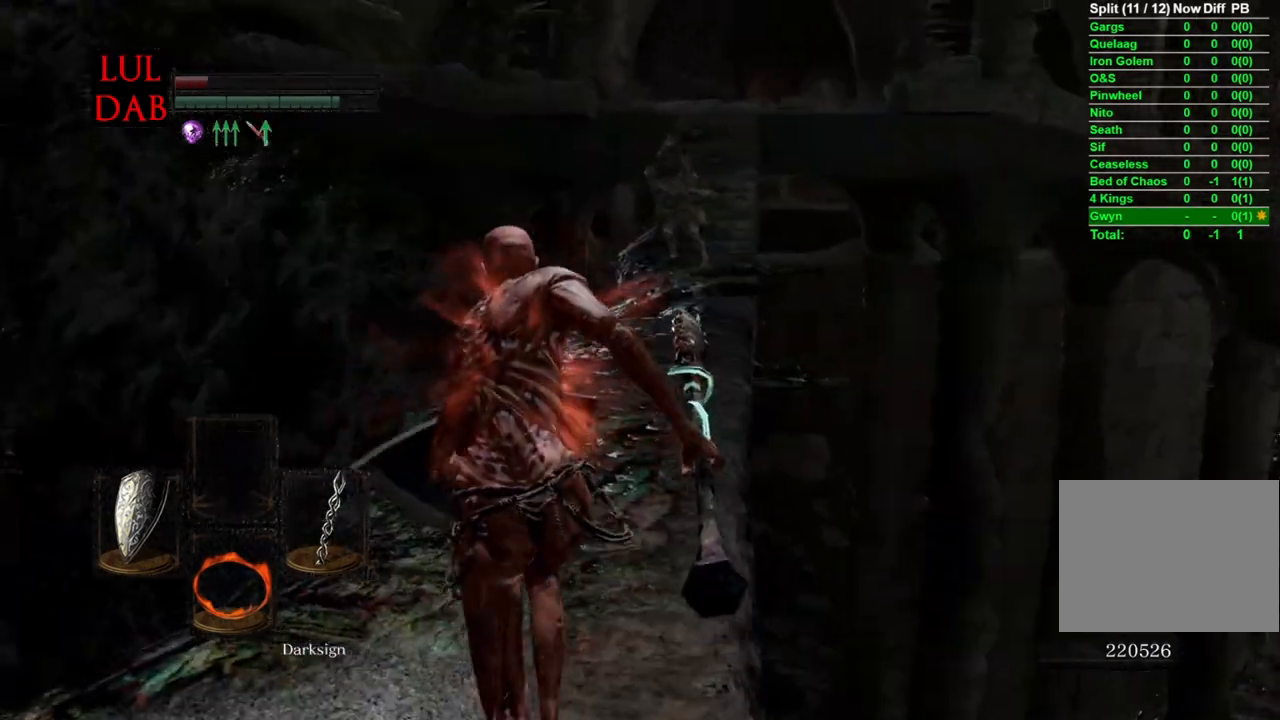
{"buttons": ["CIRCLE"], "left_stick": "up", "right_stick": "down", "events": [[133, "right_stick", "center"], [317, "right_stick", "down"]]}
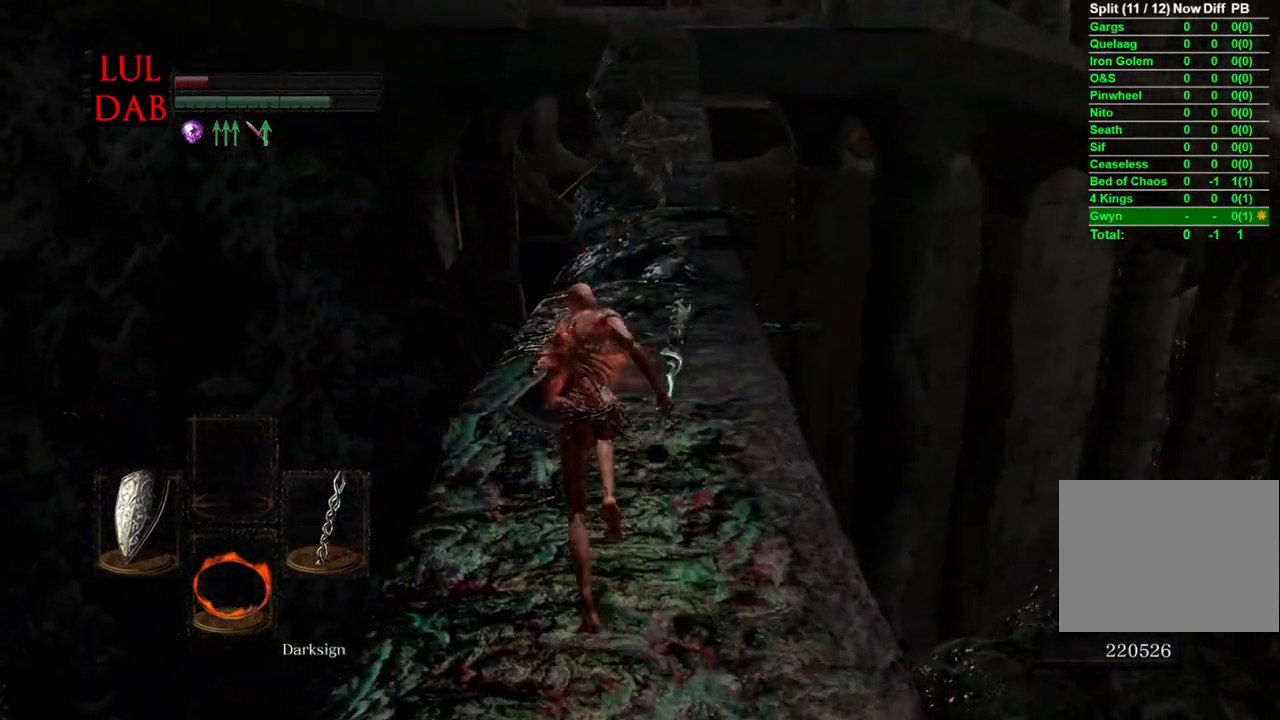
{"buttons": ["CIRCLE"], "left_stick": "up", "right_stick": "down-right", "events": [[167, "right_stick", "center"], [400, "right_stick", "down-right"]]}
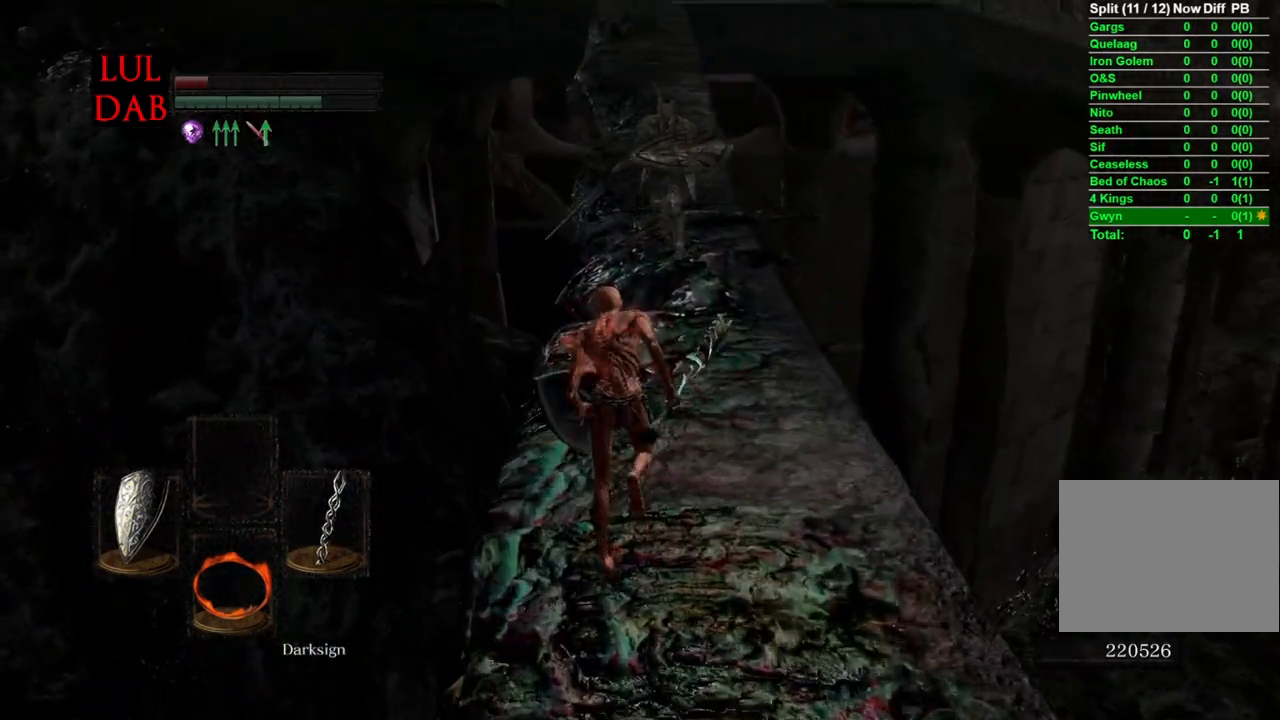
{"buttons": ["CIRCLE"], "left_stick": "up", "right_stick": "center", "events": [[300, "right_stick", "center"]]}
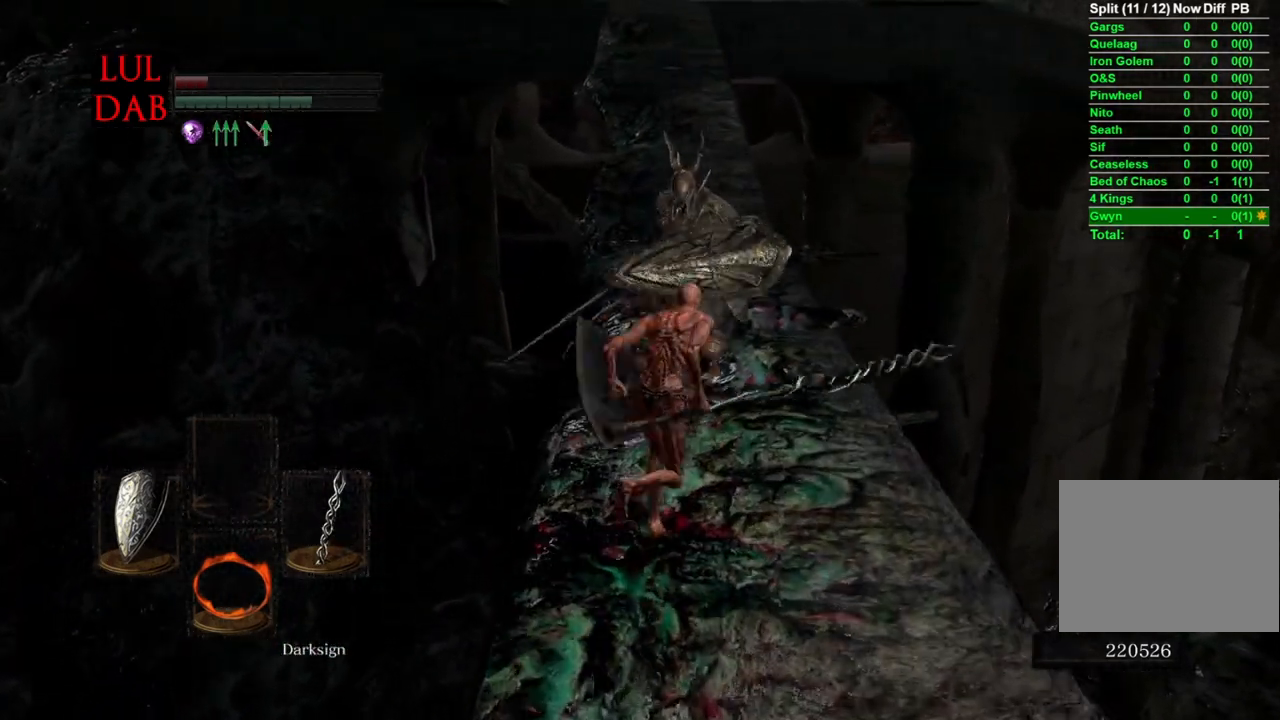
{"buttons": ["CIRCLE"], "left_stick": "up", "right_stick": "center", "events": [[317, "right_stick", "down"], [467, "right_stick", "center"]]}
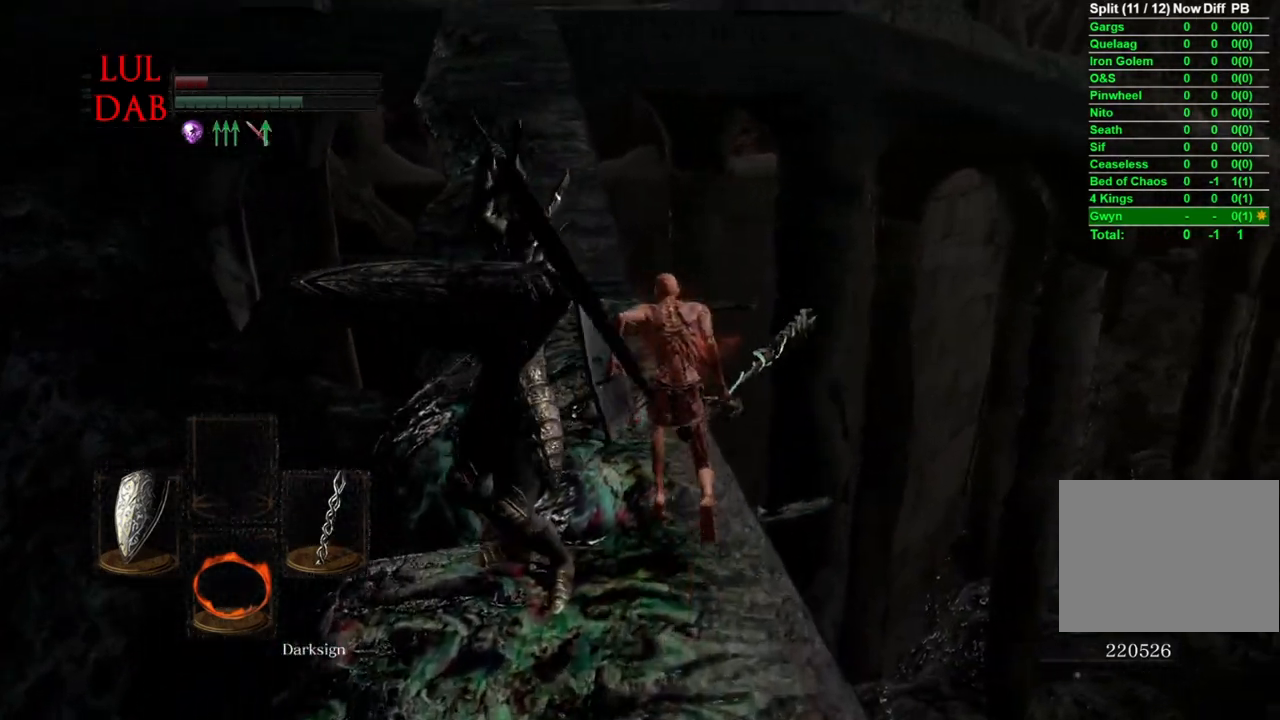
{"buttons": ["CIRCLE"], "left_stick": "up", "right_stick": "center", "events": []}
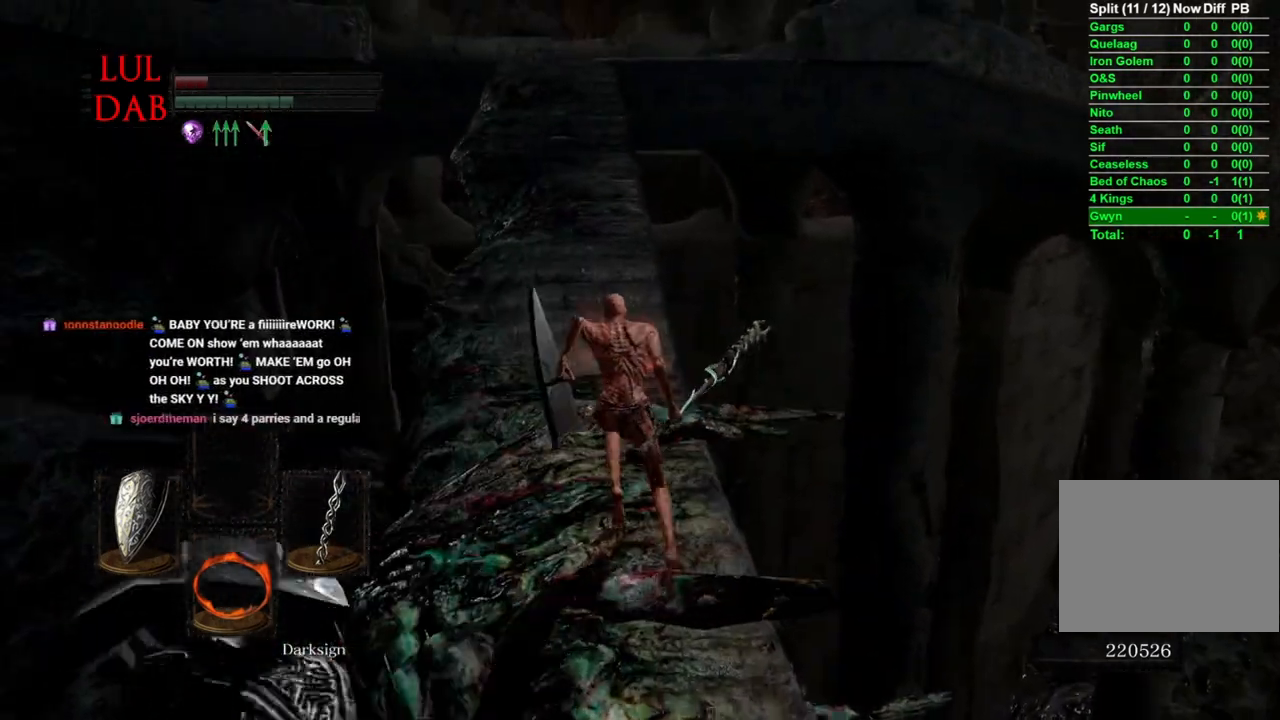
{"buttons": ["CIRCLE"], "left_stick": "up", "right_stick": "up-left", "events": [[450, "right_stick", "up-left"]]}
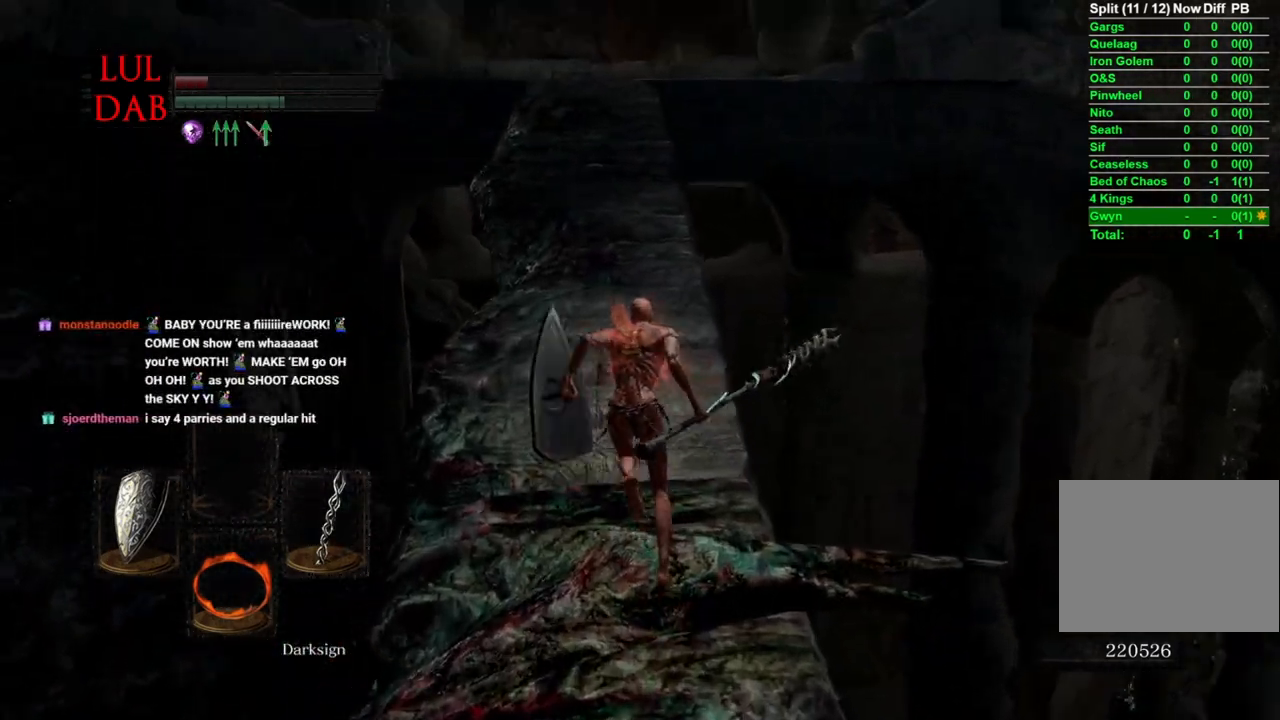
{"buttons": ["CIRCLE"], "left_stick": "up", "right_stick": "center", "events": [[50, "right_stick", "center"], [283, "right_stick", "right"], [500, "right_stick", "center"]]}
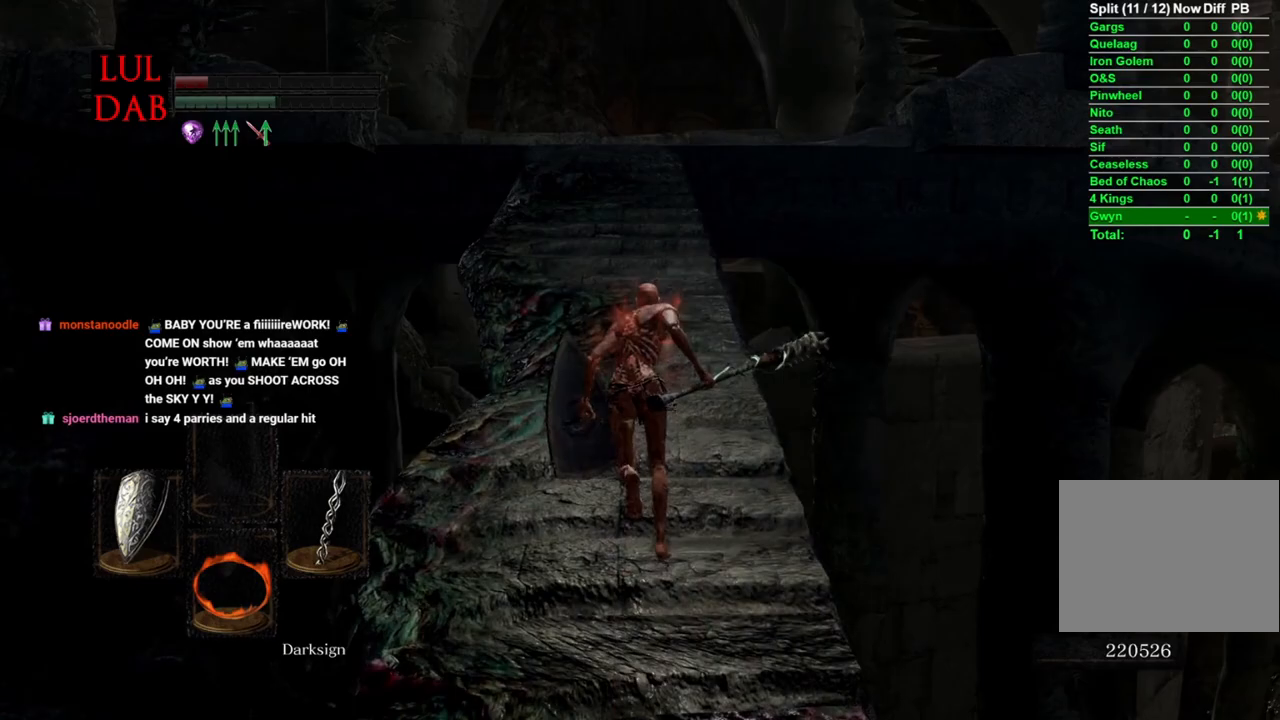
{"buttons": ["CIRCLE"], "left_stick": "up", "right_stick": "center", "events": []}
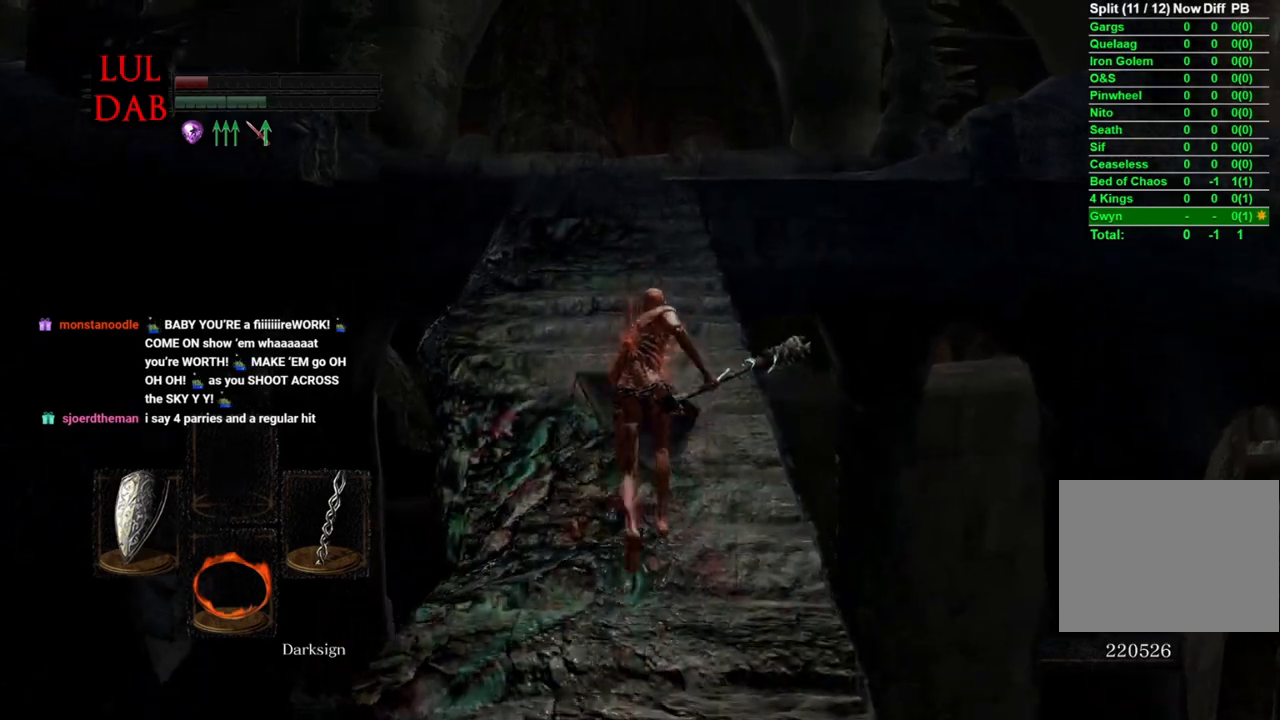
{"buttons": ["CIRCLE"], "left_stick": "up", "right_stick": "center", "events": []}
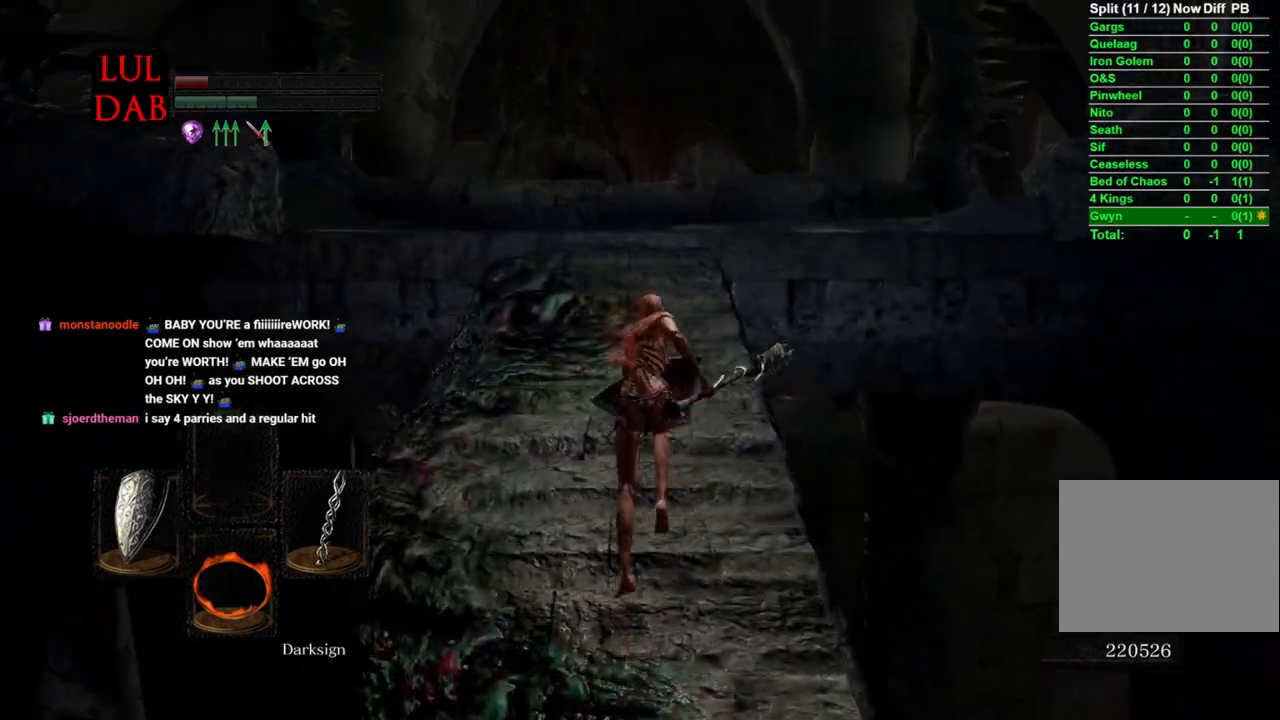
{"buttons": ["CIRCLE"], "left_stick": "up", "right_stick": "center", "events": []}
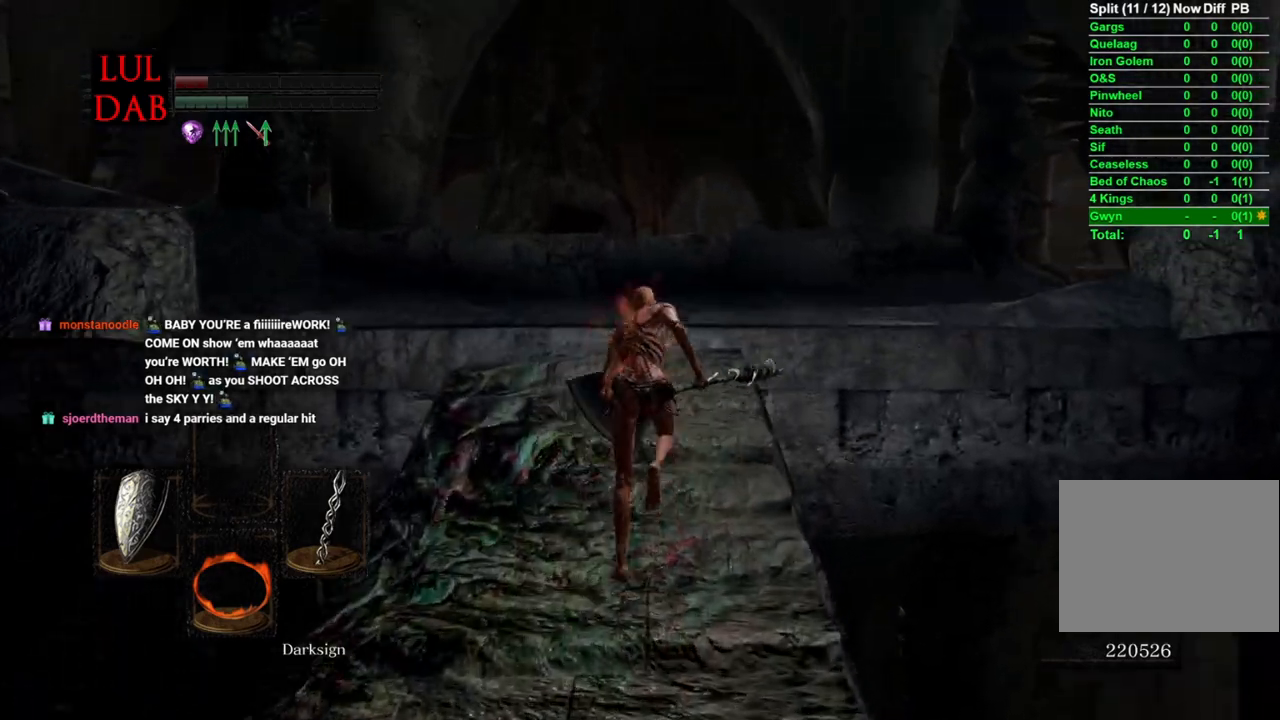
{"buttons": ["CIRCLE"], "left_stick": "up", "right_stick": "center", "events": []}
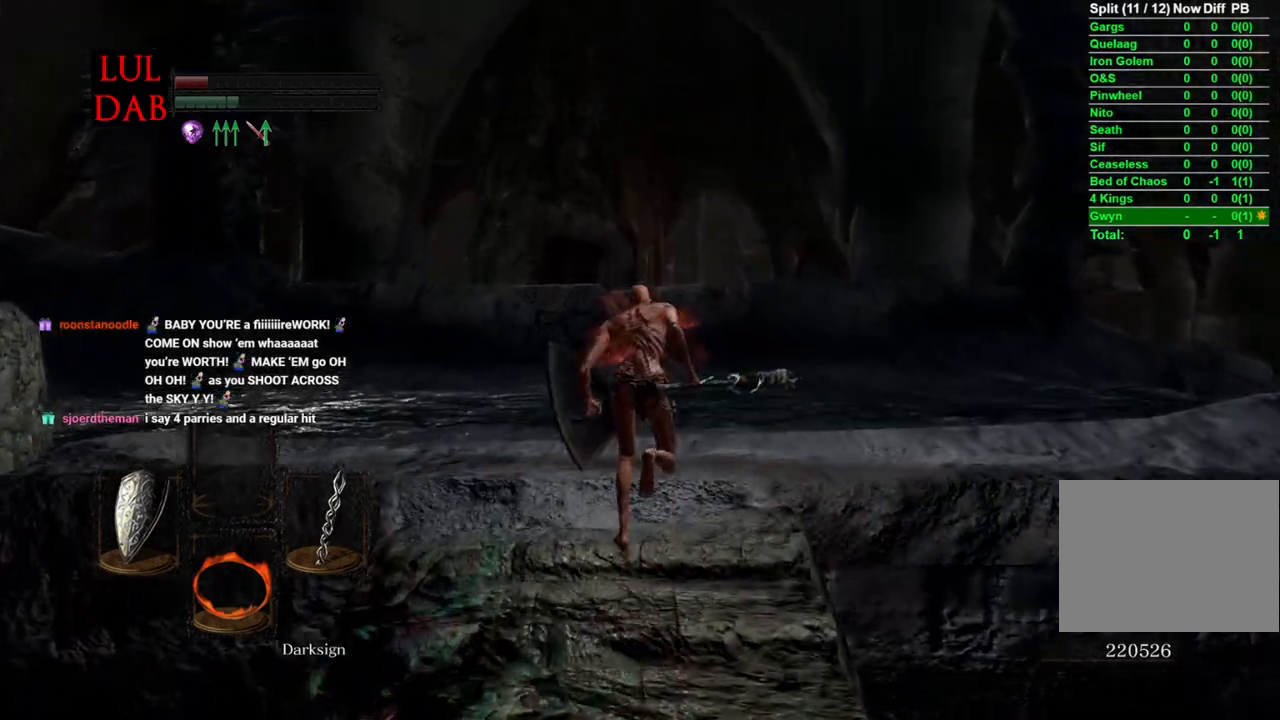
{"buttons": ["CIRCLE"], "left_stick": "up", "right_stick": "down-right", "events": [[333, "right_stick", "down-right"]]}
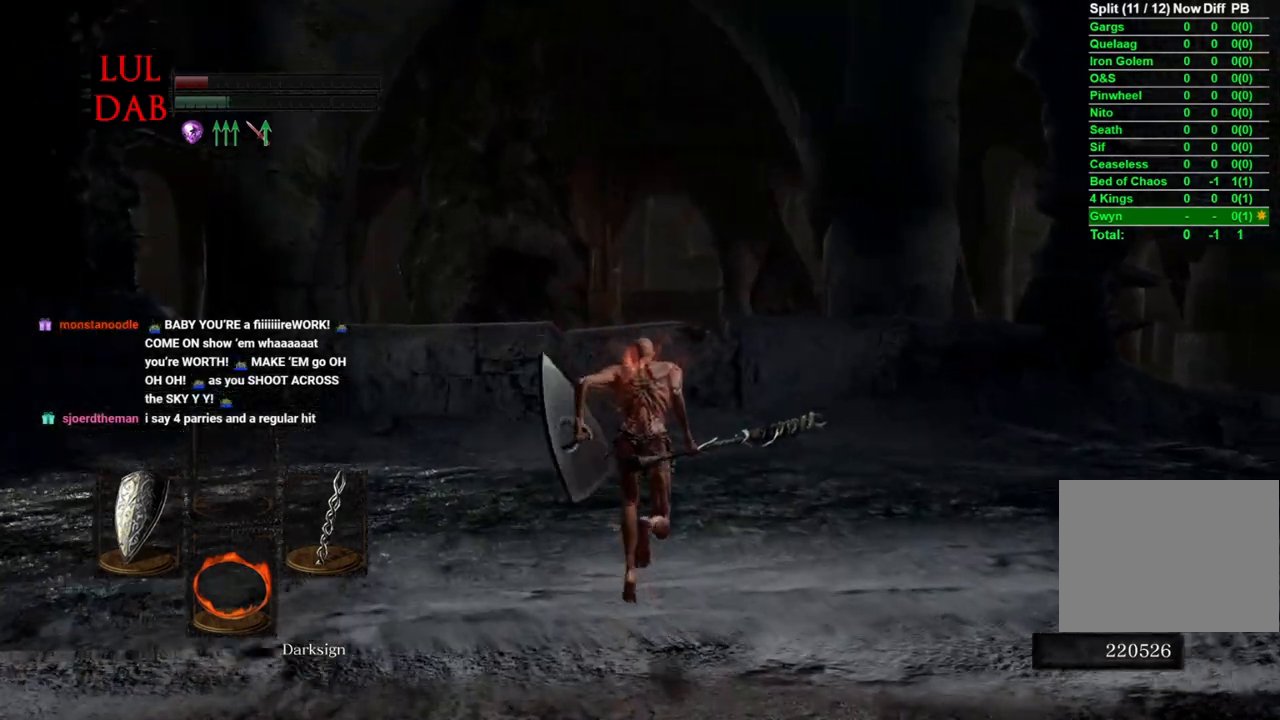
{"buttons": [], "left_stick": "up", "right_stick": "down-right", "events": [[233, "CIRCLE", "up"], [250, "right_stick", "center"], [333, "right_stick", "down-right"]]}
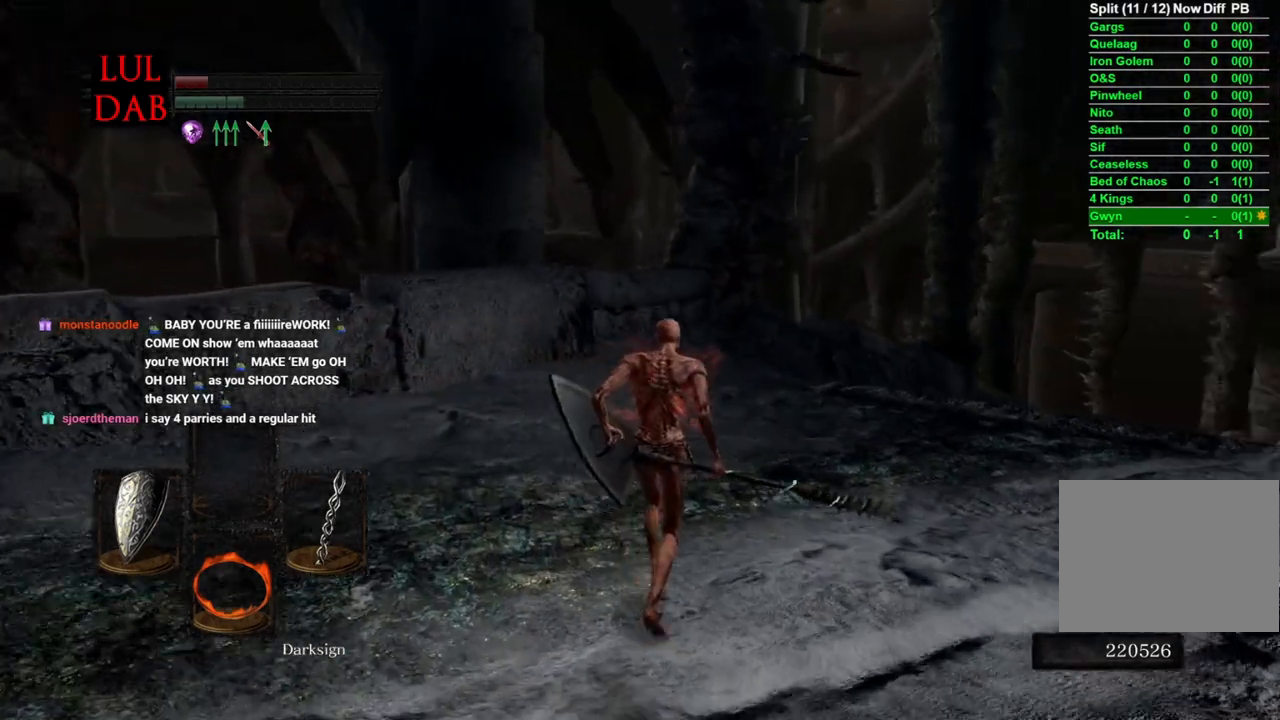
{"buttons": ["CIRCLE"], "left_stick": "up", "right_stick": "down-right", "events": [[117, "R1", "down"], [267, "CIRCLE", "down"], [267, "R1", "up"]]}
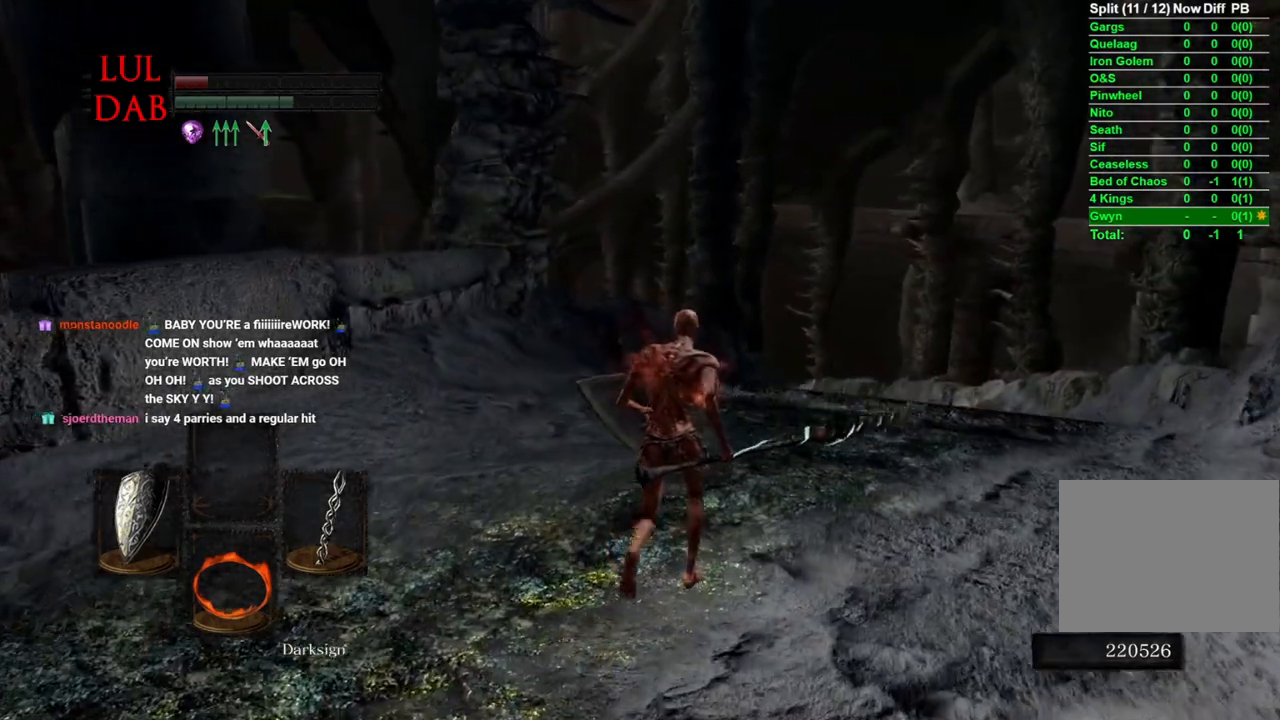
{"buttons": ["CIRCLE"], "left_stick": "up", "right_stick": "down-right", "events": [[167, "right_stick", "center"], [417, "right_stick", "down-right"]]}
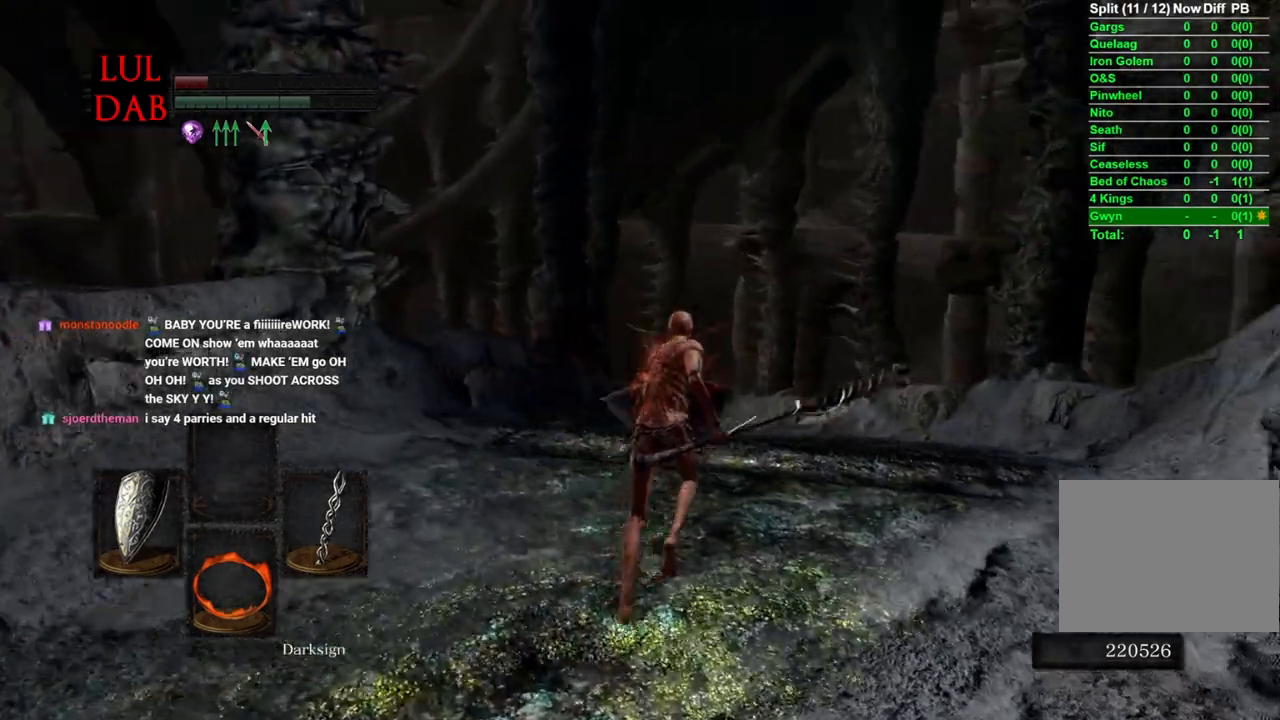
{"buttons": ["CIRCLE"], "left_stick": "up", "right_stick": "center", "events": [[17, "R1", "down"], [67, "R1", "up"], [317, "right_stick", "left"], [433, "right_stick", "center"]]}
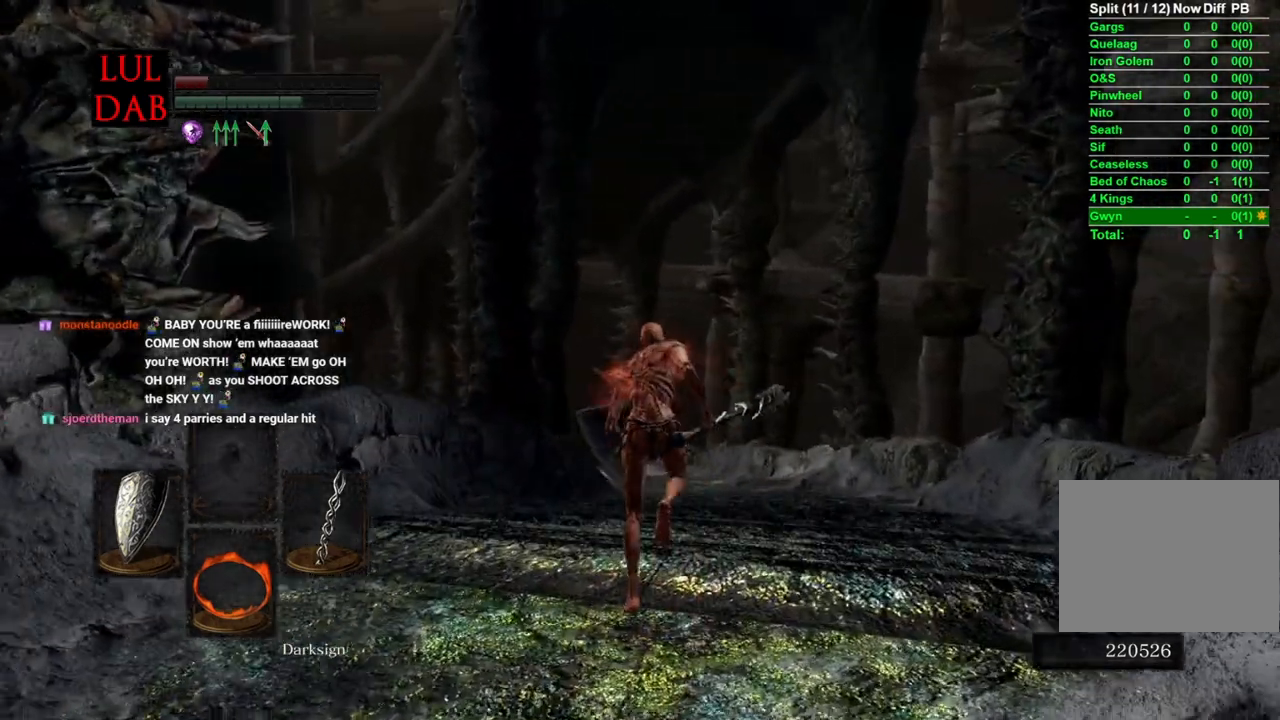
{"buttons": ["CIRCLE"], "left_stick": "up", "right_stick": "center", "events": [[17, "right_stick", "right"], [417, "right_stick", "up-right"], [467, "right_stick", "center"]]}
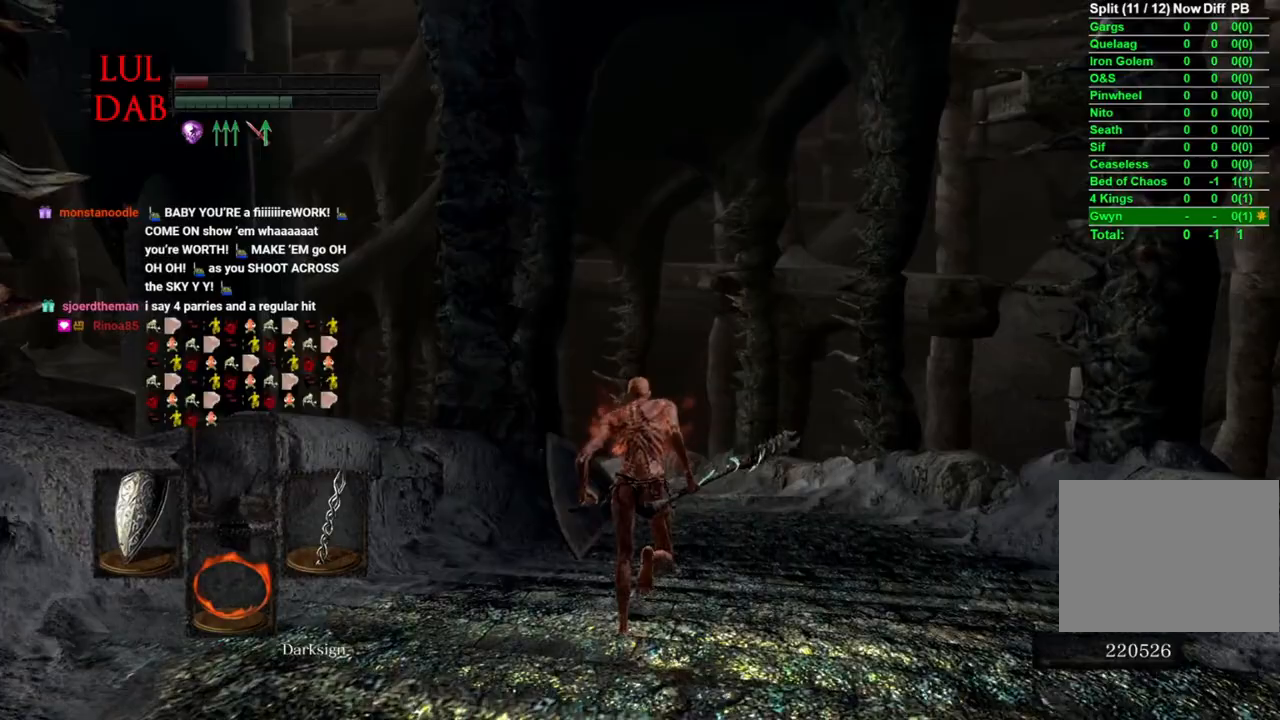
{"buttons": ["CIRCLE"], "left_stick": "up", "right_stick": "center", "events": []}
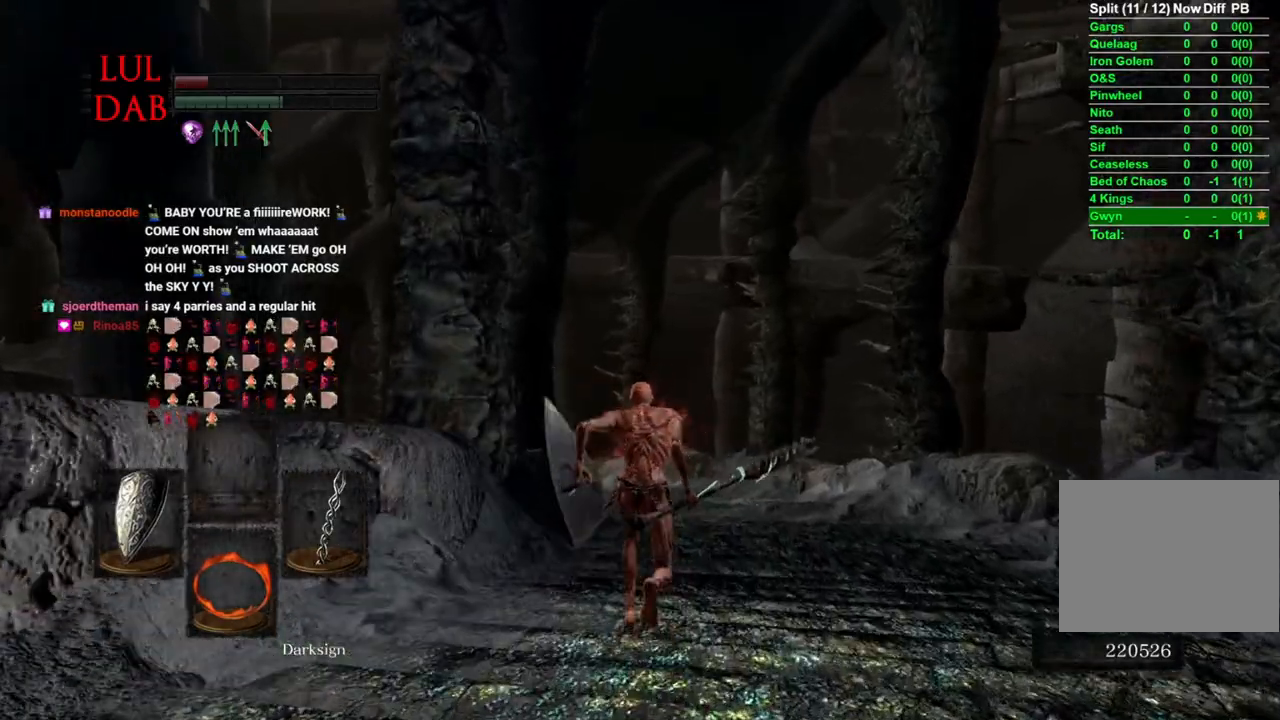
{"buttons": ["CIRCLE"], "left_stick": "up", "right_stick": "down", "events": [[233, "right_stick", "down"]]}
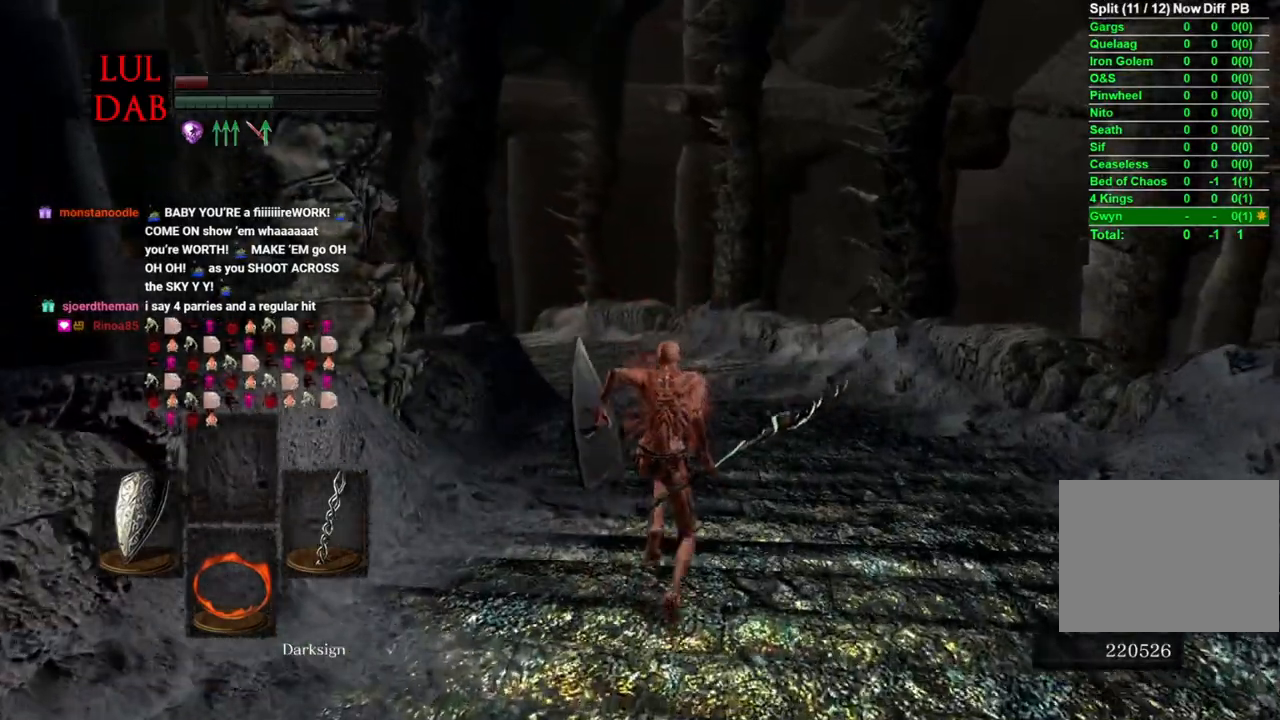
{"buttons": ["CIRCLE"], "left_stick": "up", "right_stick": "center", "events": [[350, "right_stick", "center"]]}
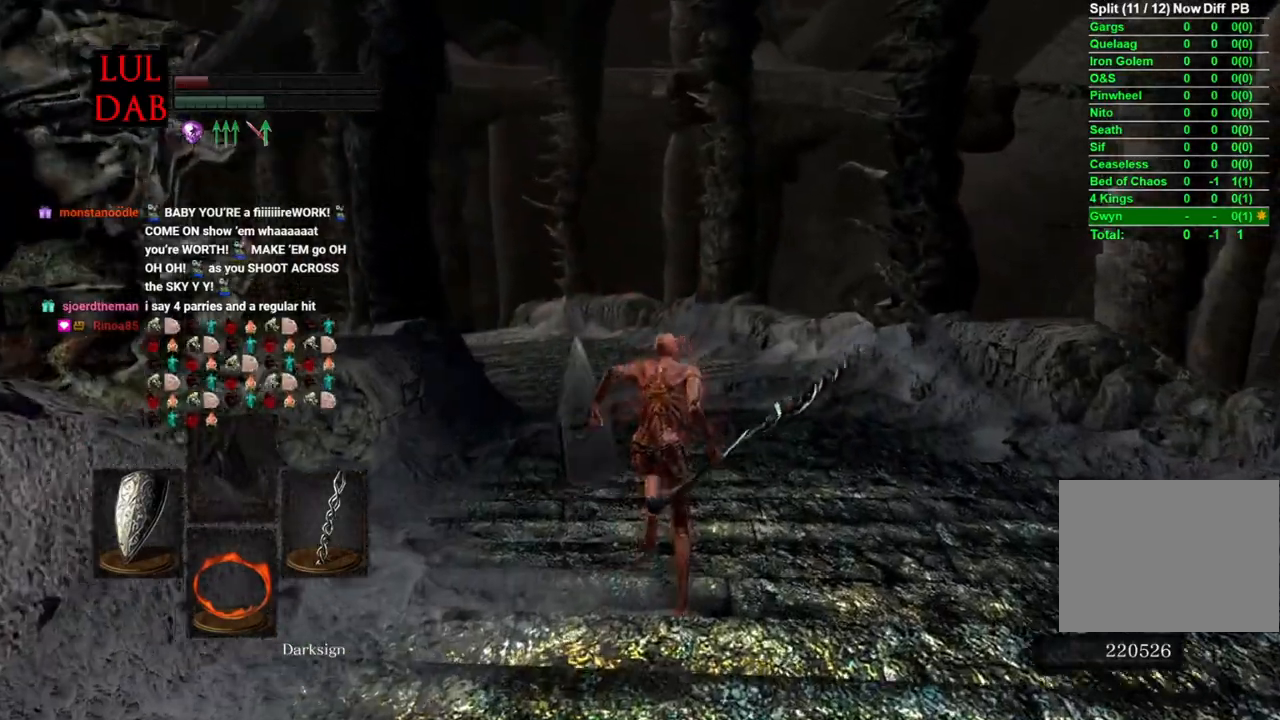
{"buttons": ["CIRCLE"], "left_stick": "up", "right_stick": "center", "events": []}
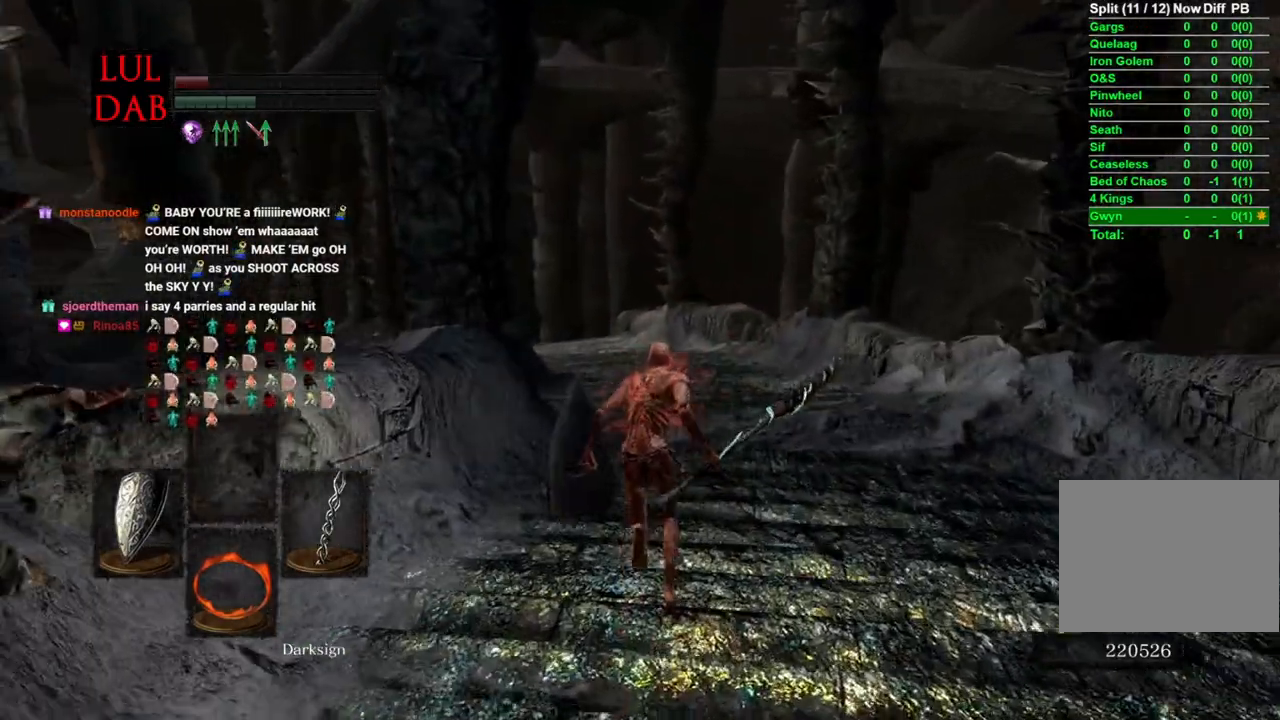
{"buttons": [], "left_stick": "up", "right_stick": "center", "events": [[200, "right_stick", "down"], [367, "CIRCLE", "up"], [417, "right_stick", "center"]]}